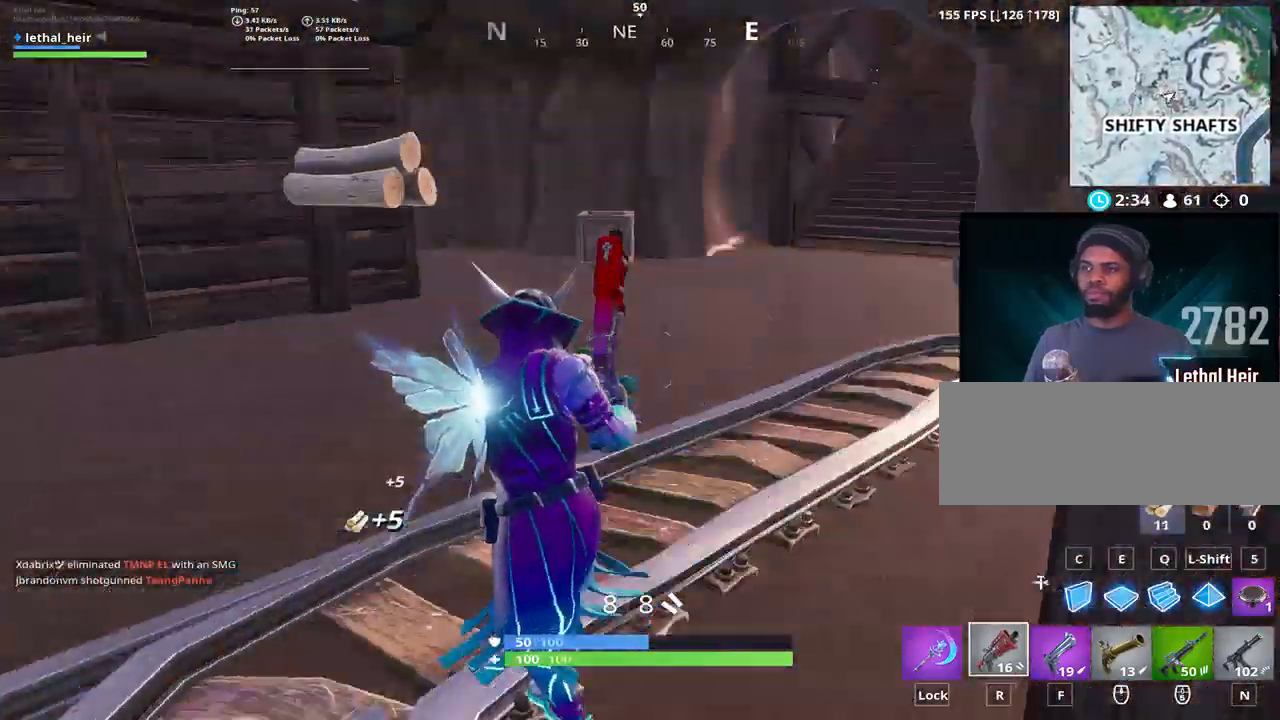
Gameplay with keyboard; each line is a JSON object with the keys held at the frame after it. "events" lists presses ("down") and releases ("up") of ".", "/", "0", "1", "2", "3", "4", "5", "6", "7", "8", "9", "a", "alt_l", "alt_r", "b", "backslash", "backspace", "c", "caps_lock", "comma", "ctrl_l", "ctrl_r", "d", "e", "equals", "f", "g", "h", "i", "j", "k", "l", "lbracket", "m", "minus", "n", "o", "p", "q", "quote", "r", "rbracket", "return", "s", "semicolon", "shift_l", "shift_r", "space", "super", "t", "tab", "tilde", "u", "v", "w", "x", "y" and "z" between this image and that frame as [ms after this image, input, new state], when the widget could be followed in between. No other keys are recorded. Mouse input is not recorded.
{"keys": ["w"], "events": [[317, "a", "up"]]}
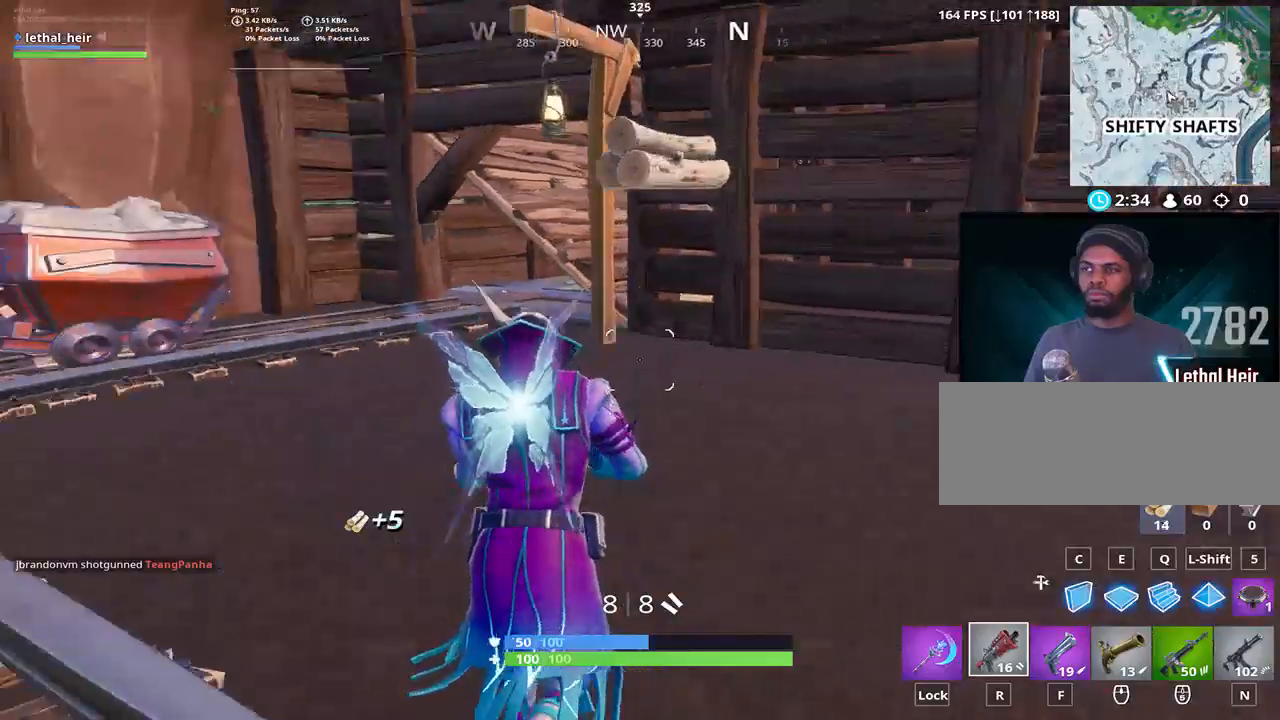
{"keys": ["a", "w"], "events": [[433, "a", "down"]]}
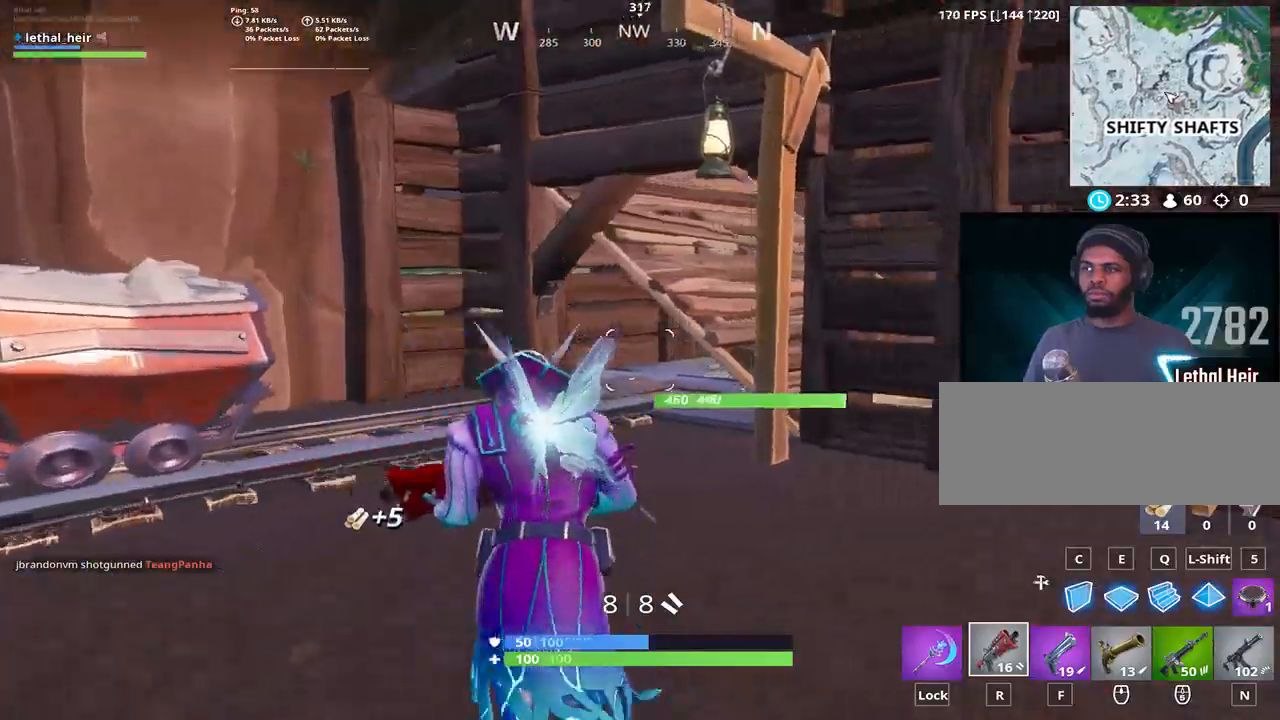
{"keys": ["a", "w"], "events": []}
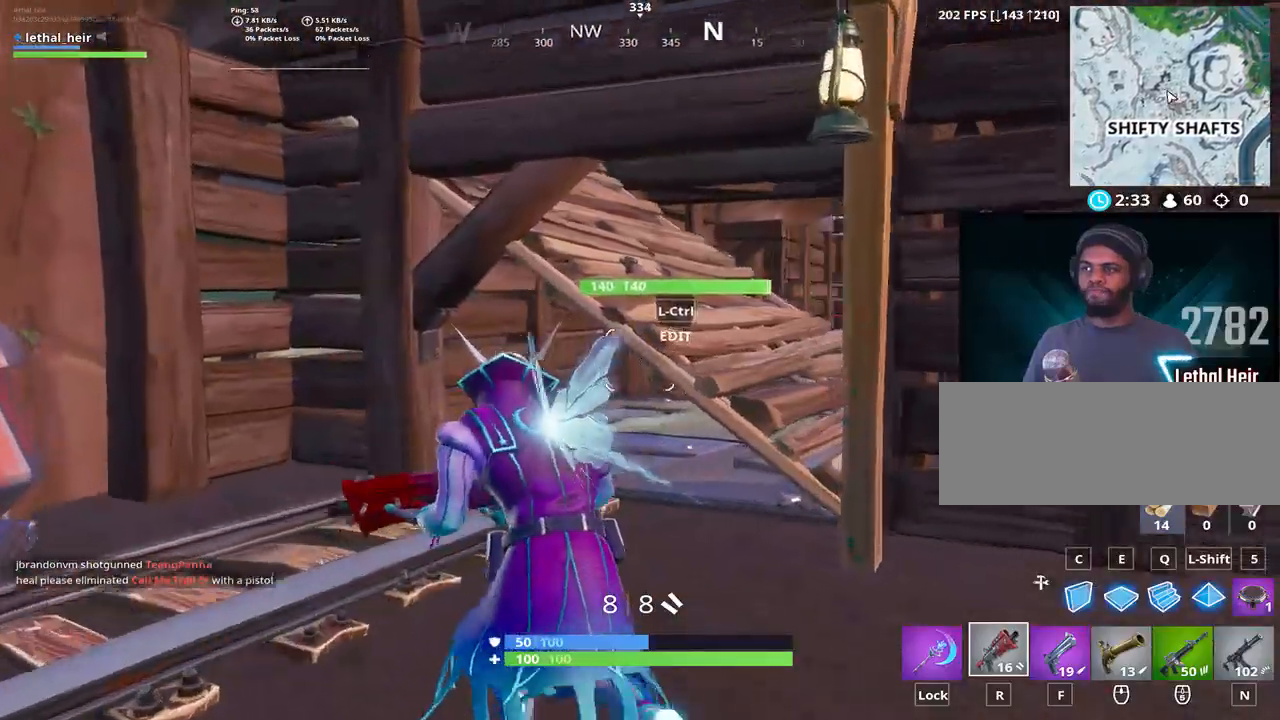
{"keys": ["w"], "events": [[83, "a", "up"], [267, "a", "down"], [367, "a", "up"]]}
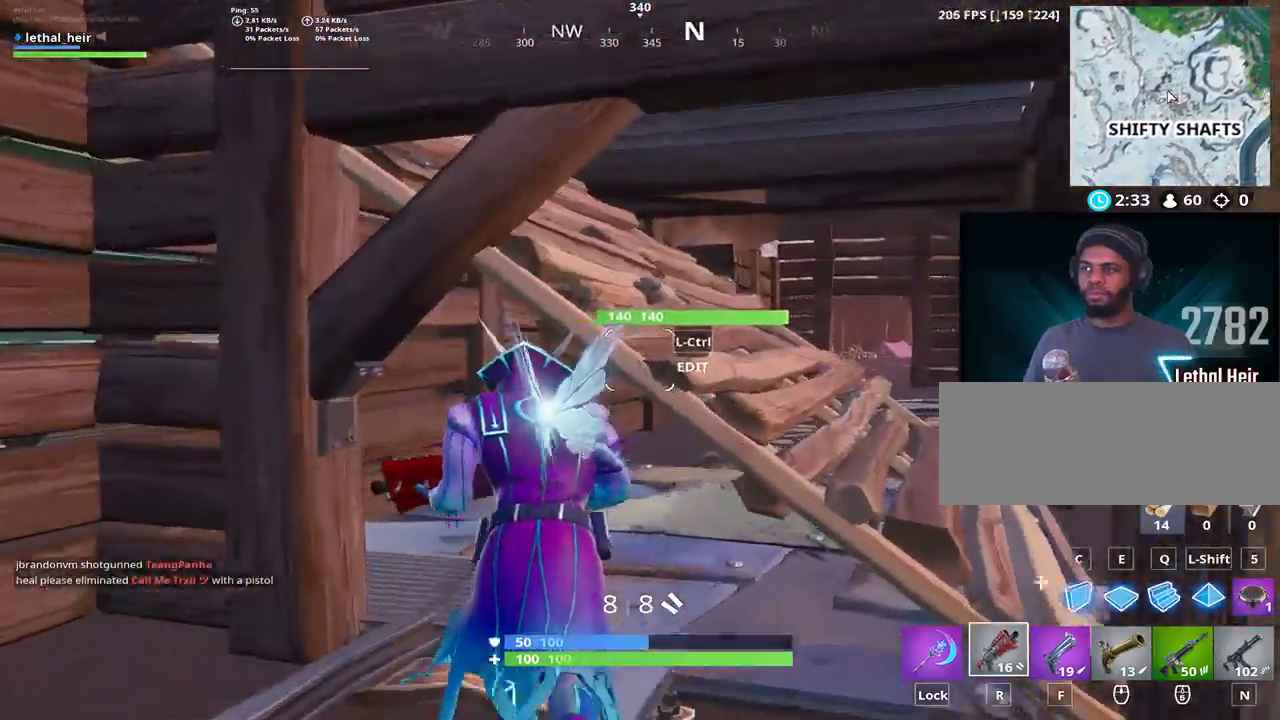
{"keys": ["a", "w"], "events": [[17, "a", "down"]]}
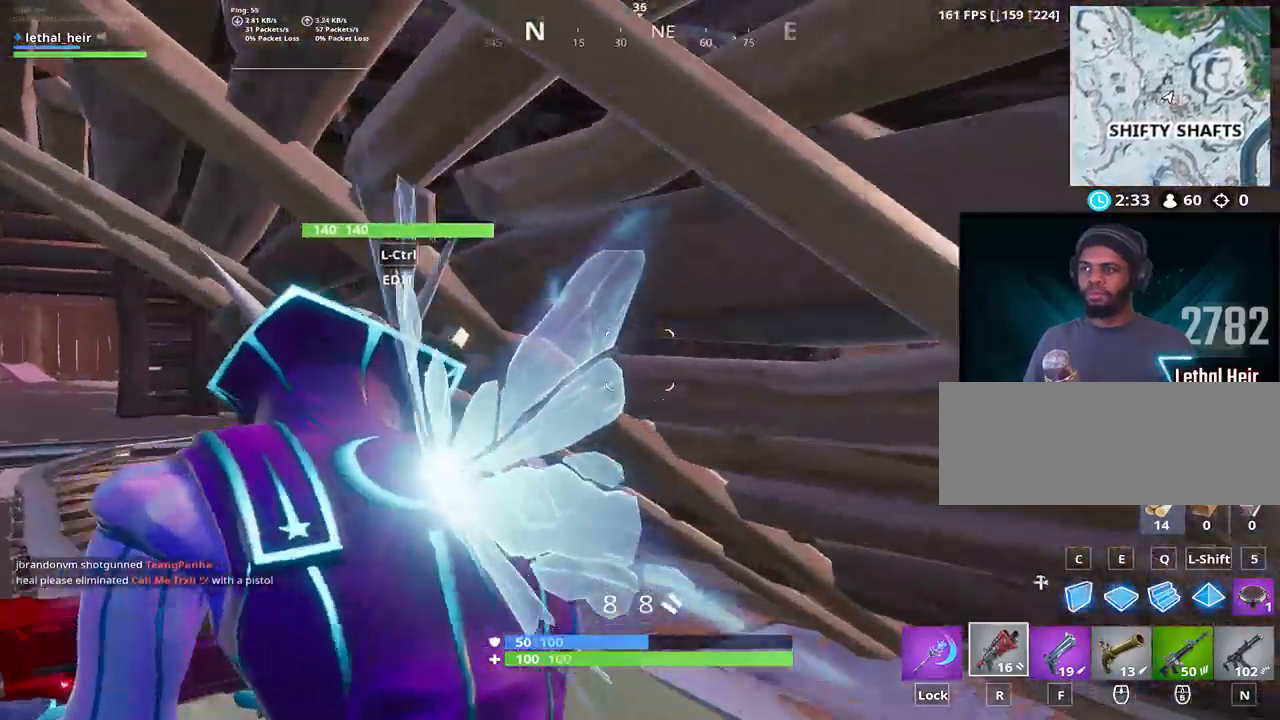
{"keys": ["a", "s"], "events": [[100, "ctrl_l", "down"], [283, "ctrl_l", "up"], [283, "w", "up"], [450, "s", "down"]]}
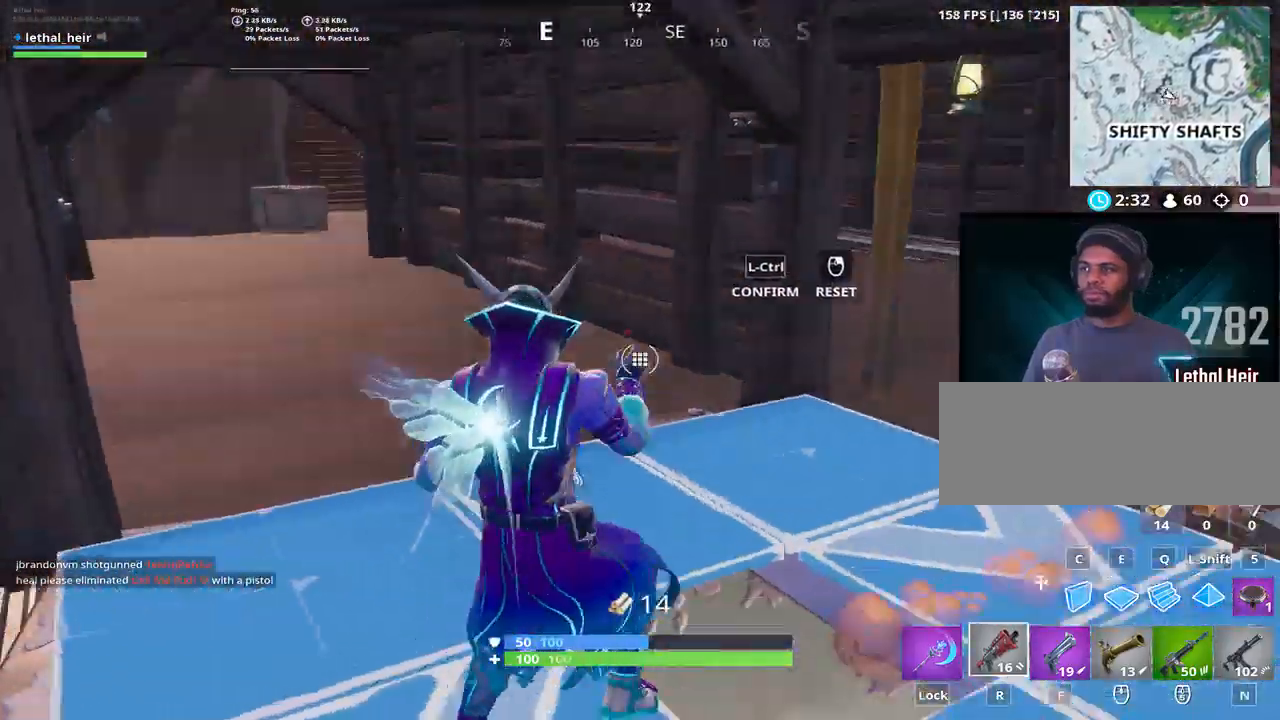
{"keys": ["s"], "events": [[400, "a", "up"]]}
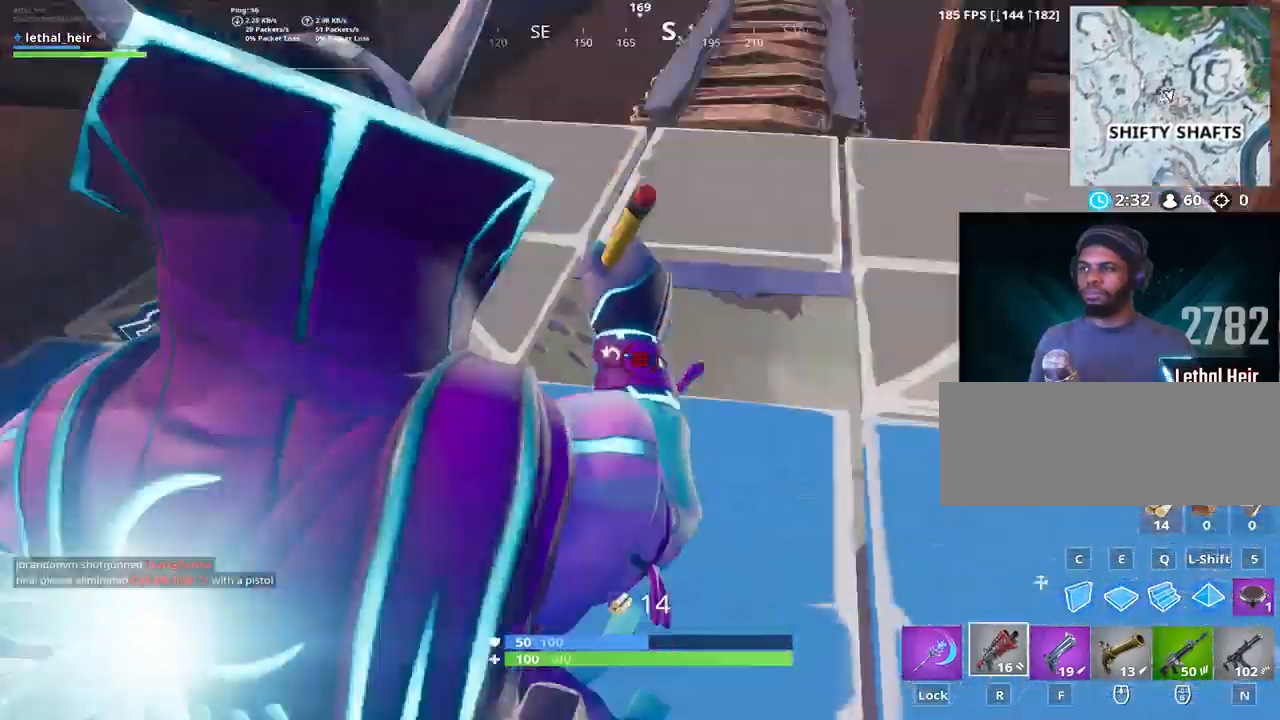
{"keys": [], "events": [[150, "alt_l", "down"], [150, "ctrl_l", "down"], [333, "ctrl_l", "up"], [367, "alt_l", "up"], [400, "s", "up"]]}
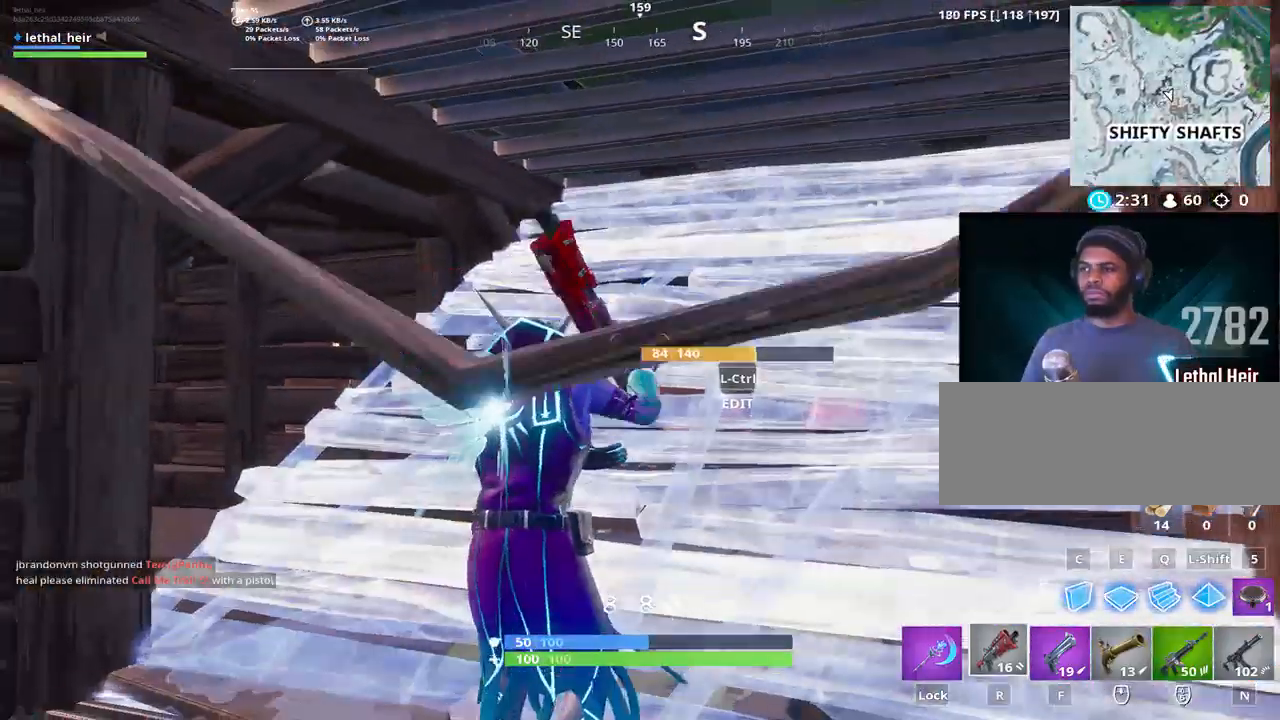
{"keys": [], "events": [[283, "alt_l", "down"], [317, "d", "down"], [433, "d", "up"], [467, "alt_l", "up"]]}
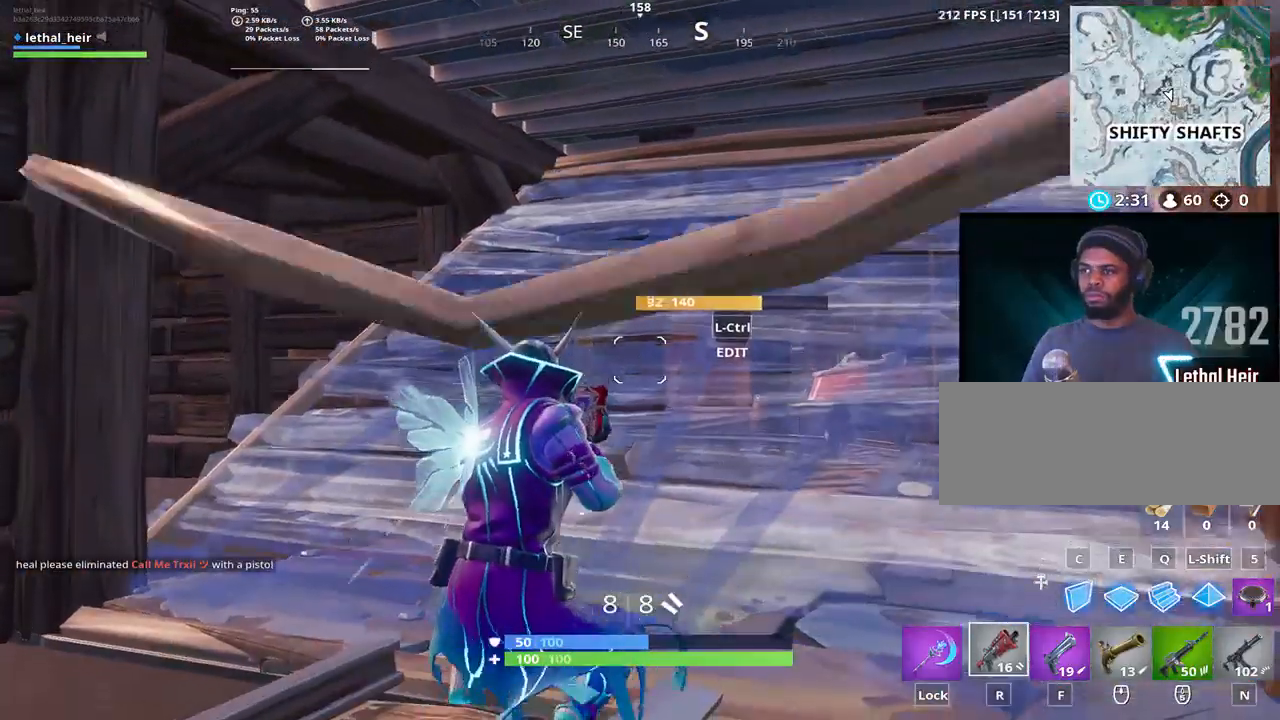
{"keys": [], "events": [[167, "a", "down"], [250, "a", "up"]]}
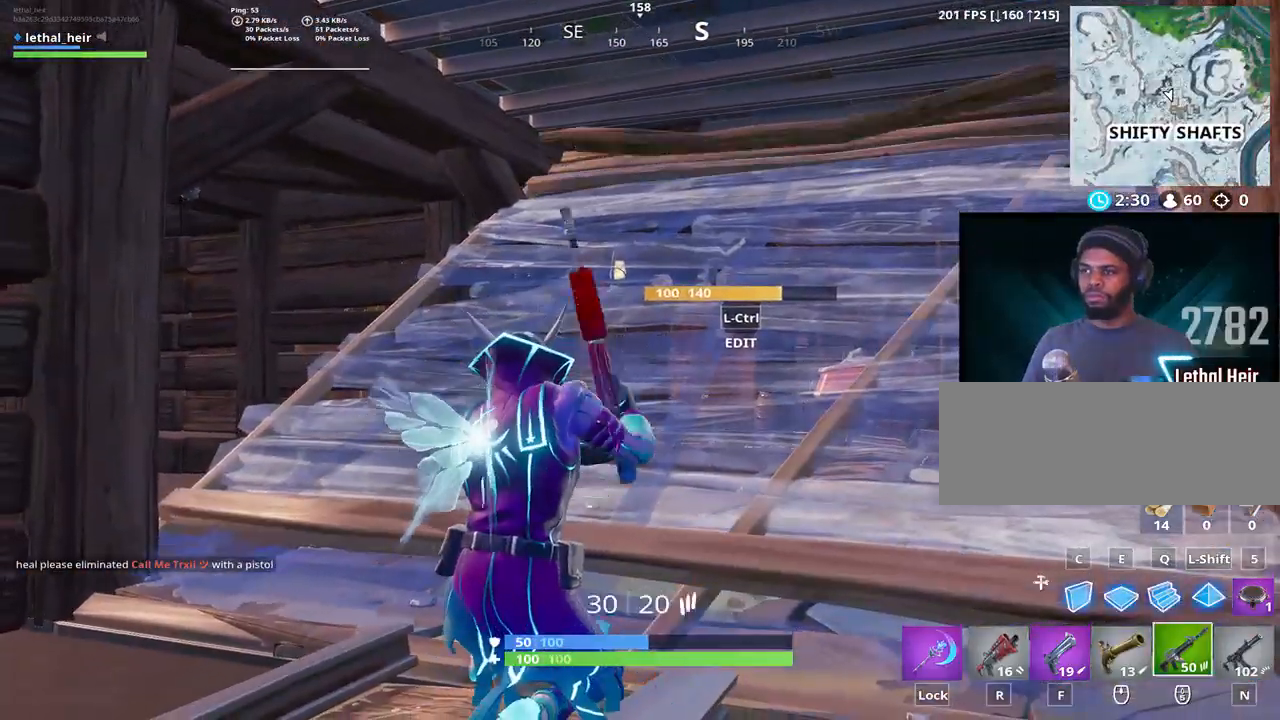
{"keys": ["a"], "events": [[200, "a", "down"]]}
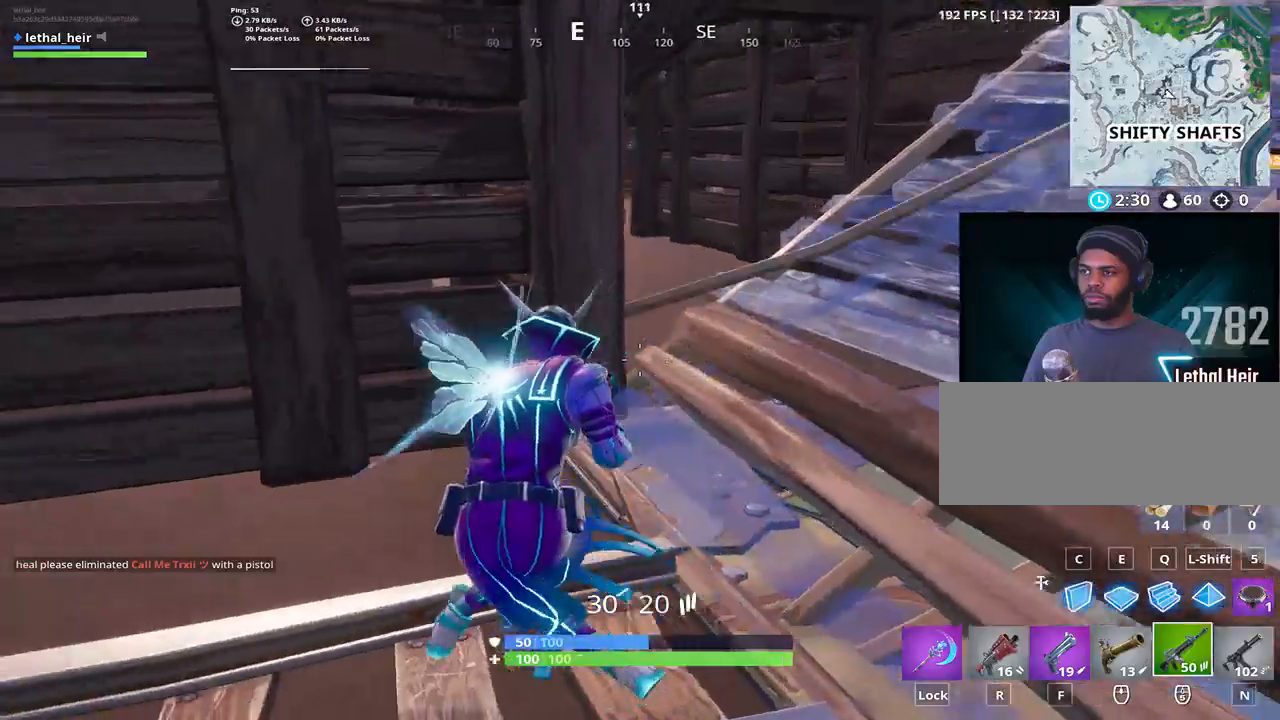
{"keys": ["a"], "events": [[83, "d", "down"], [150, "d", "up"], [200, "space", "down"], [300, "space", "up"]]}
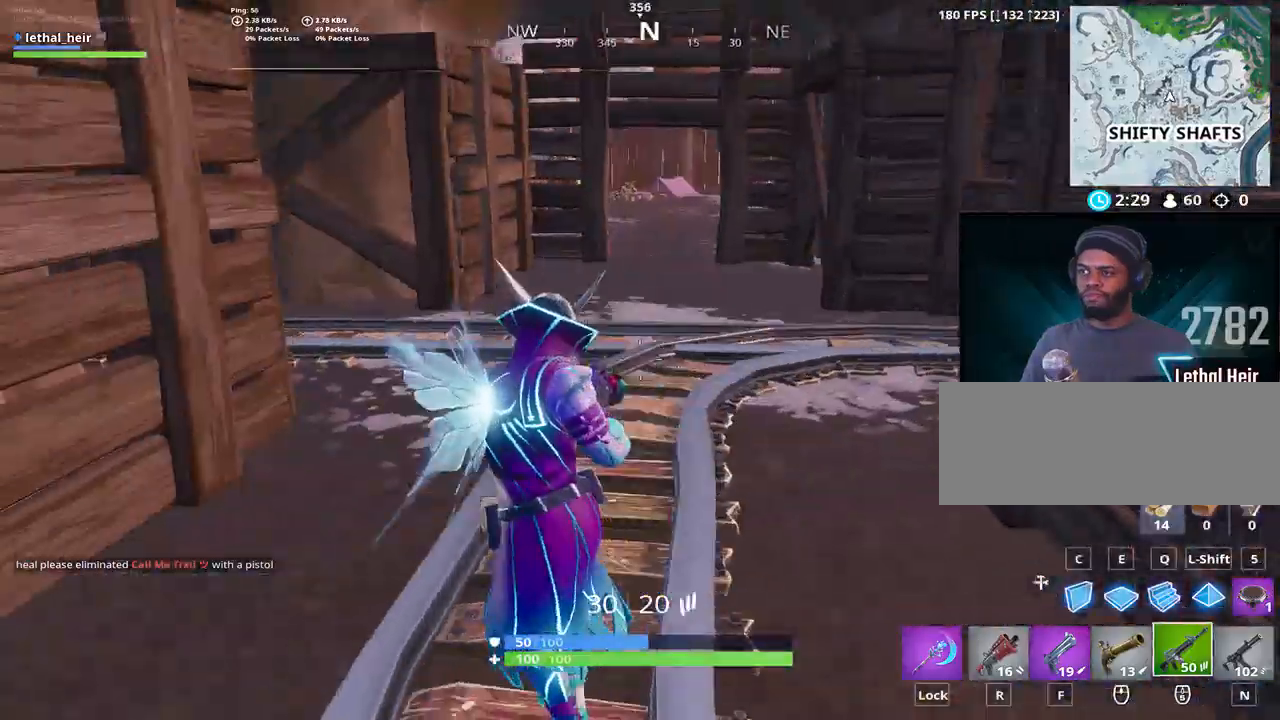
{"keys": ["w"], "events": [[17, "w", "down"], [83, "a", "up"]]}
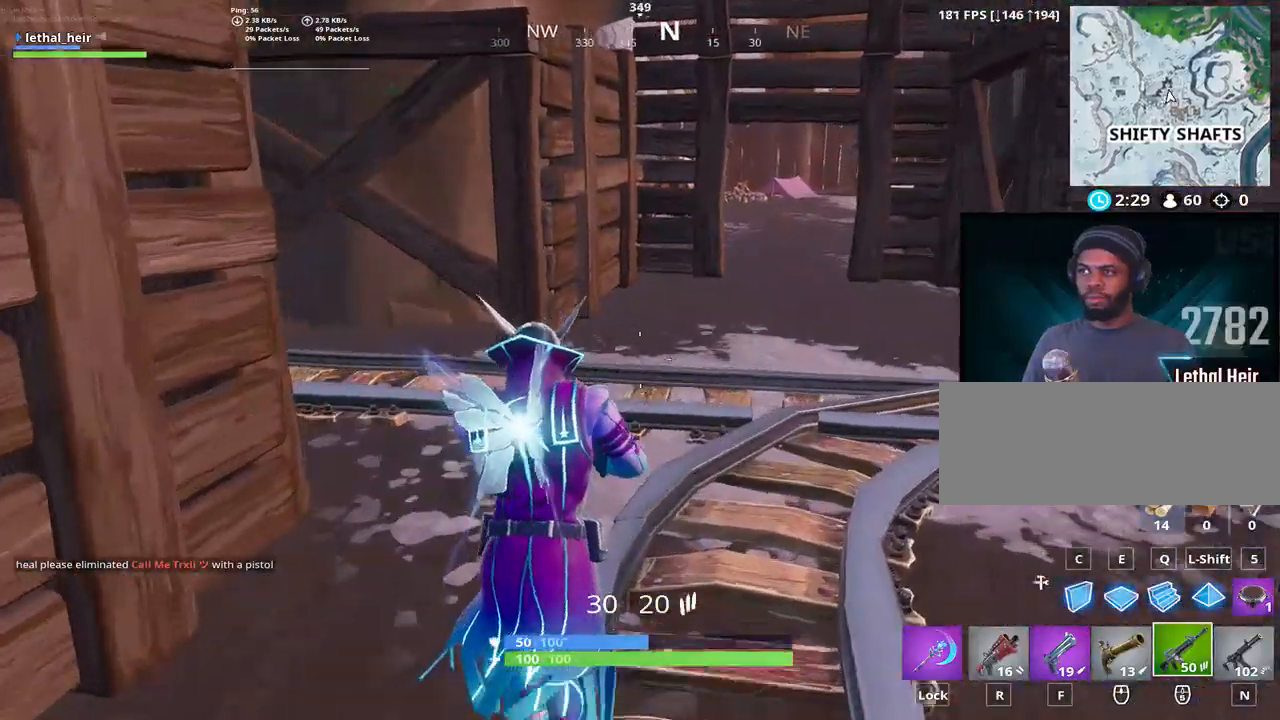
{"keys": ["d", "space"], "events": [[67, "d", "down"], [317, "w", "up"], [483, "space", "down"]]}
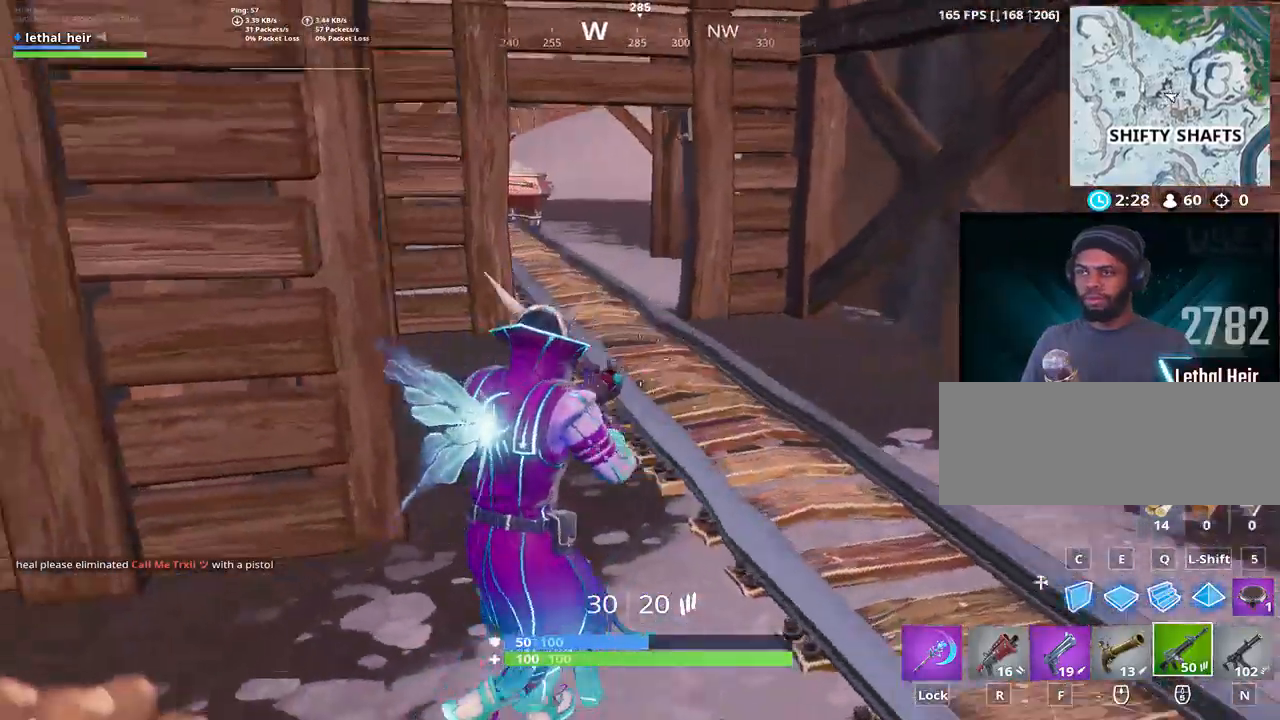
{"keys": ["d", "w"], "events": [[133, "w", "down"], [367, "space", "up"]]}
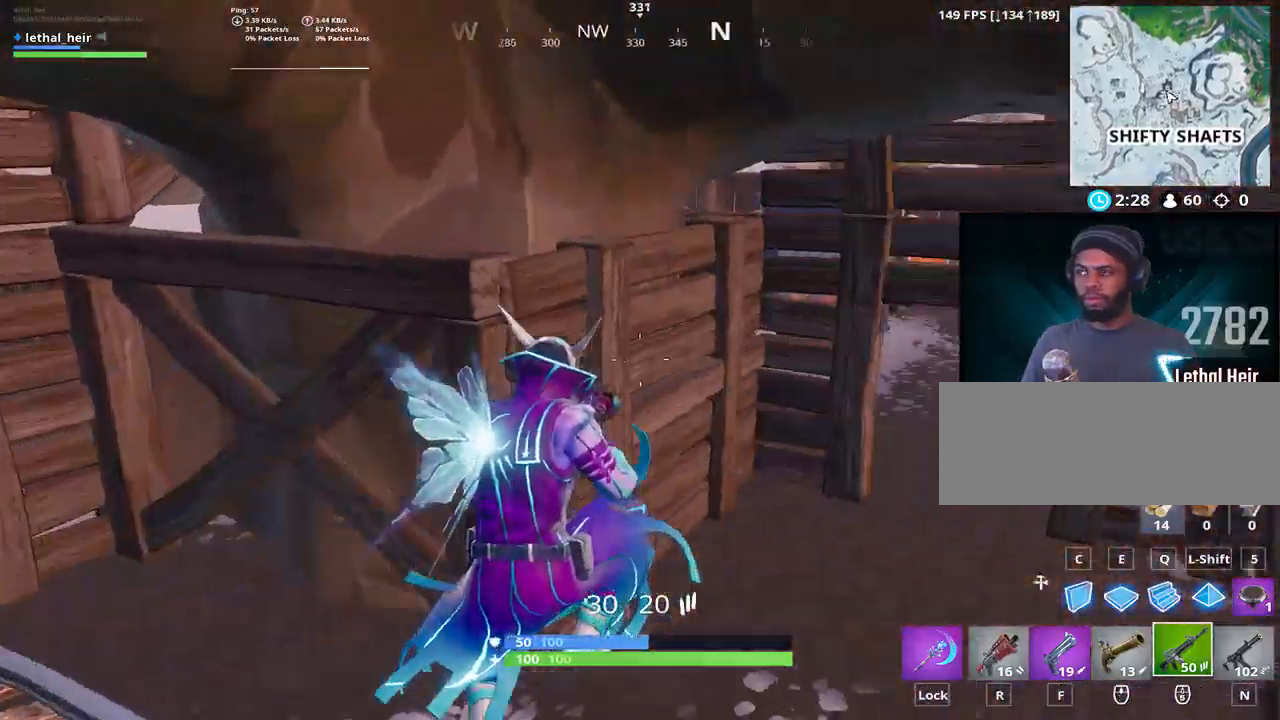
{"keys": ["w"], "events": [[17, "d", "up"], [350, "caps_lock", "down"], [467, "caps_lock", "up"]]}
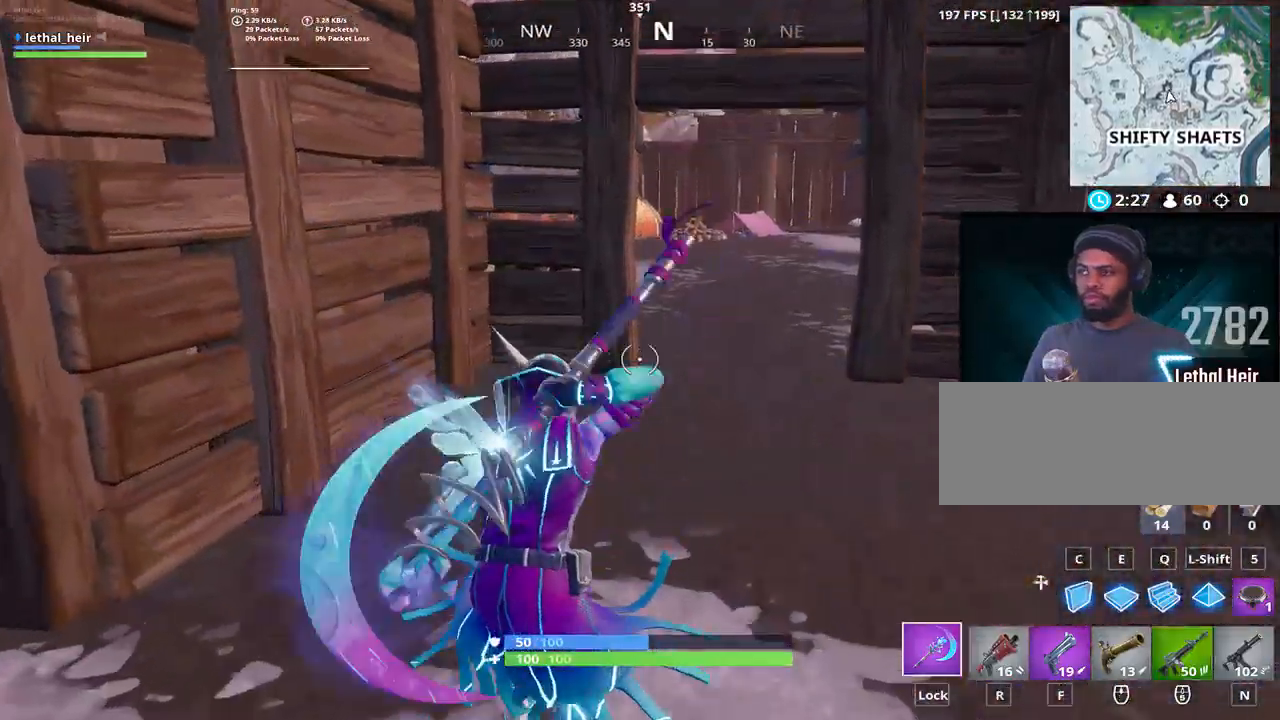
{"keys": ["w"], "events": []}
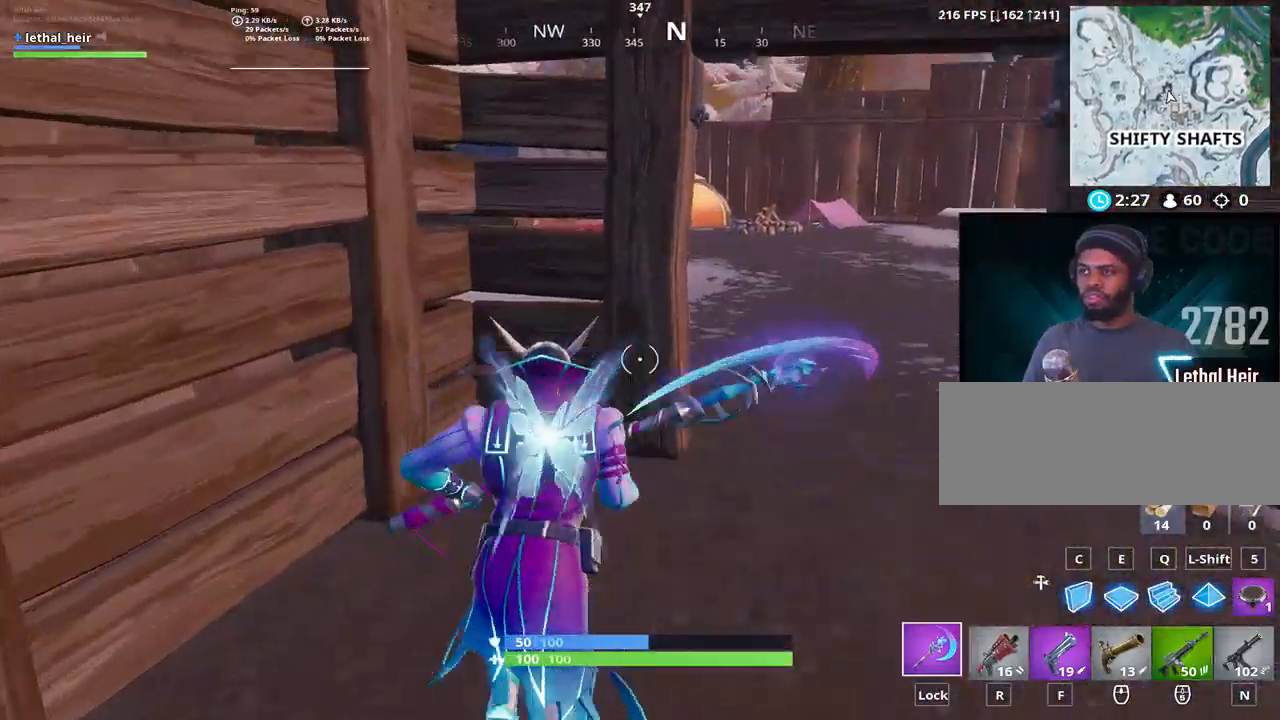
{"keys": [], "events": [[200, "d", "down"], [233, "w", "up"], [267, "a", "down"], [317, "d", "up"], [350, "a", "up"], [350, "s", "down"], [417, "s", "up"]]}
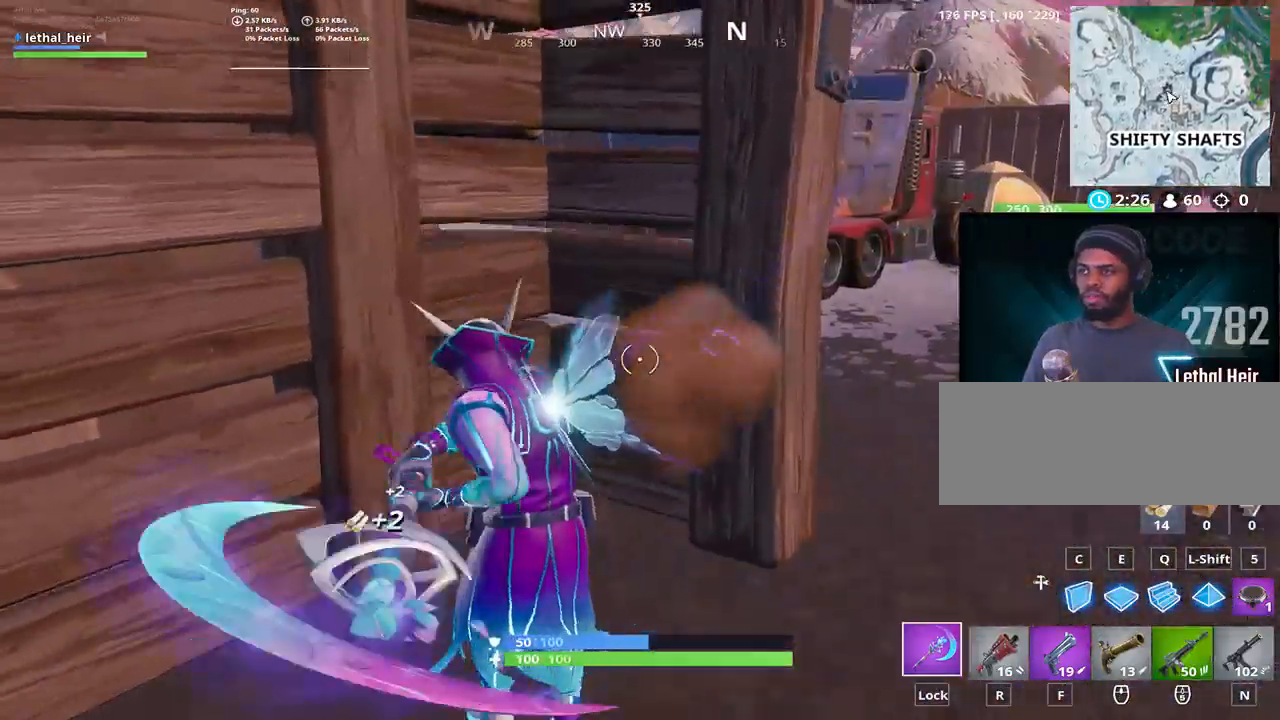
{"keys": ["d", "s"], "events": [[167, "d", "down"], [483, "s", "down"]]}
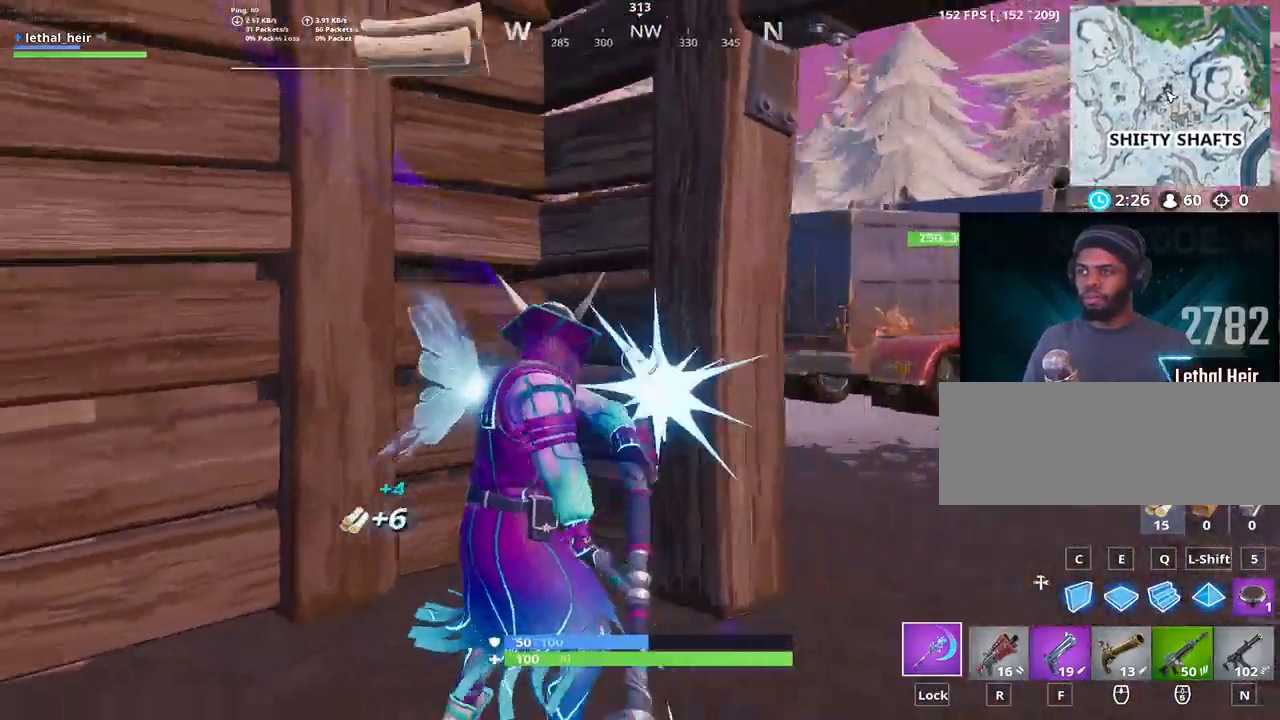
{"keys": ["d"], "events": [[150, "s", "up"], [333, "w", "down"], [467, "w", "up"]]}
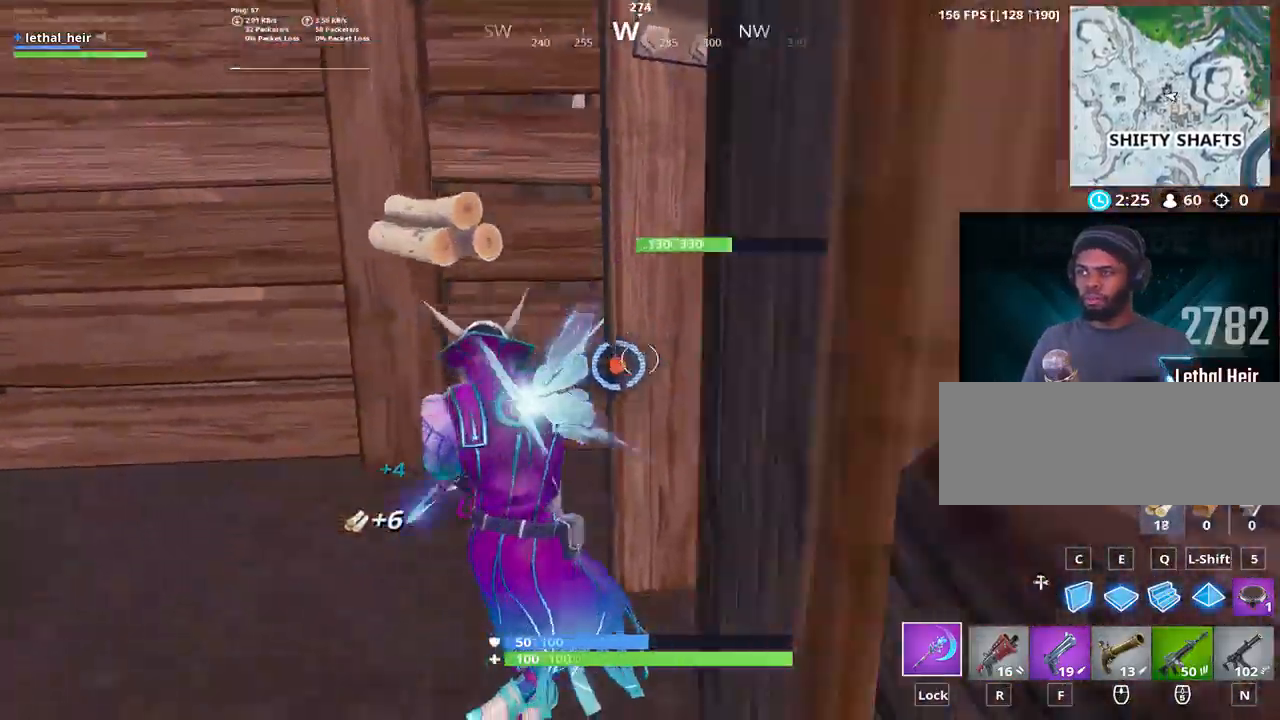
{"keys": ["a", "d", "s"], "events": [[133, "s", "down"], [483, "a", "down"]]}
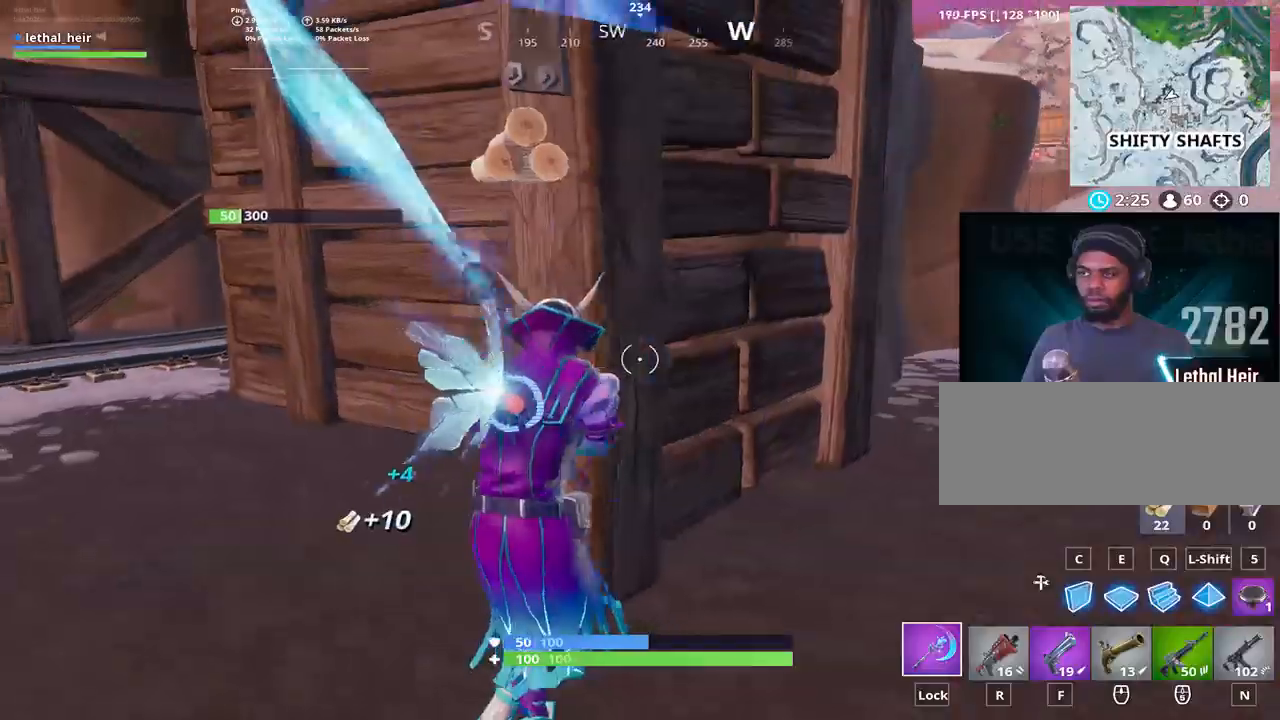
{"keys": ["s"], "events": [[33, "d", "up"], [200, "a", "up"], [200, "d", "down"], [233, "s", "up"], [283, "a", "down"], [283, "d", "up"], [383, "s", "down"], [433, "a", "up"]]}
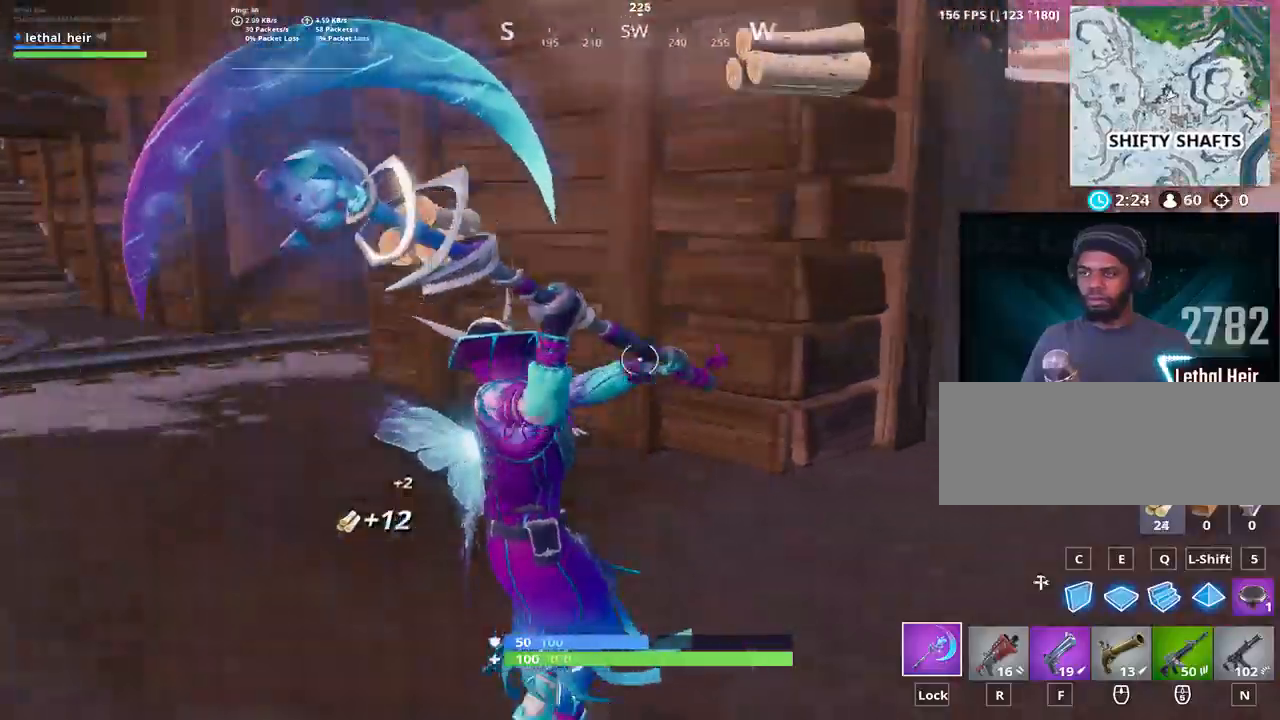
{"keys": ["5", "d", "w"], "events": [[33, "a", "down"], [150, "a", "up"], [183, "s", "up"], [383, "w", "down"], [467, "5", "down"], [467, "d", "down"]]}
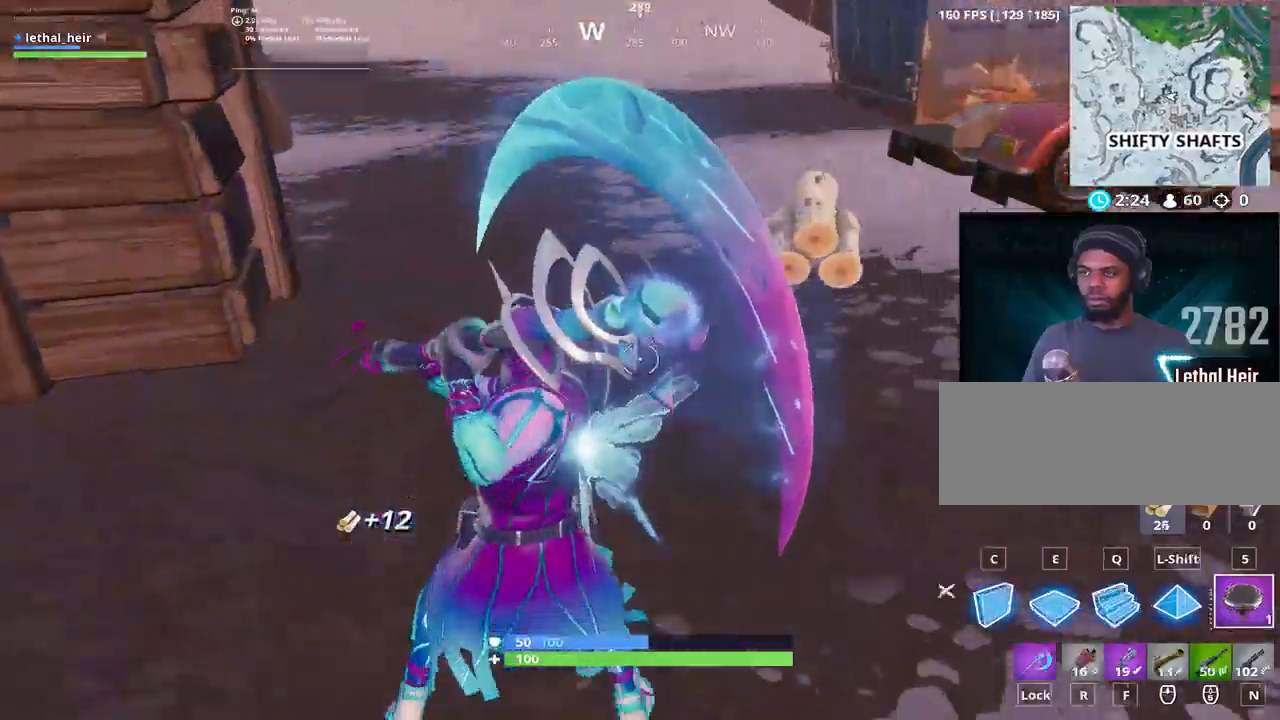
{"keys": [], "events": [[33, "w", "up"], [117, "5", "up"], [117, "d", "up"], [350, "e", "down"], [383, "e", "up"]]}
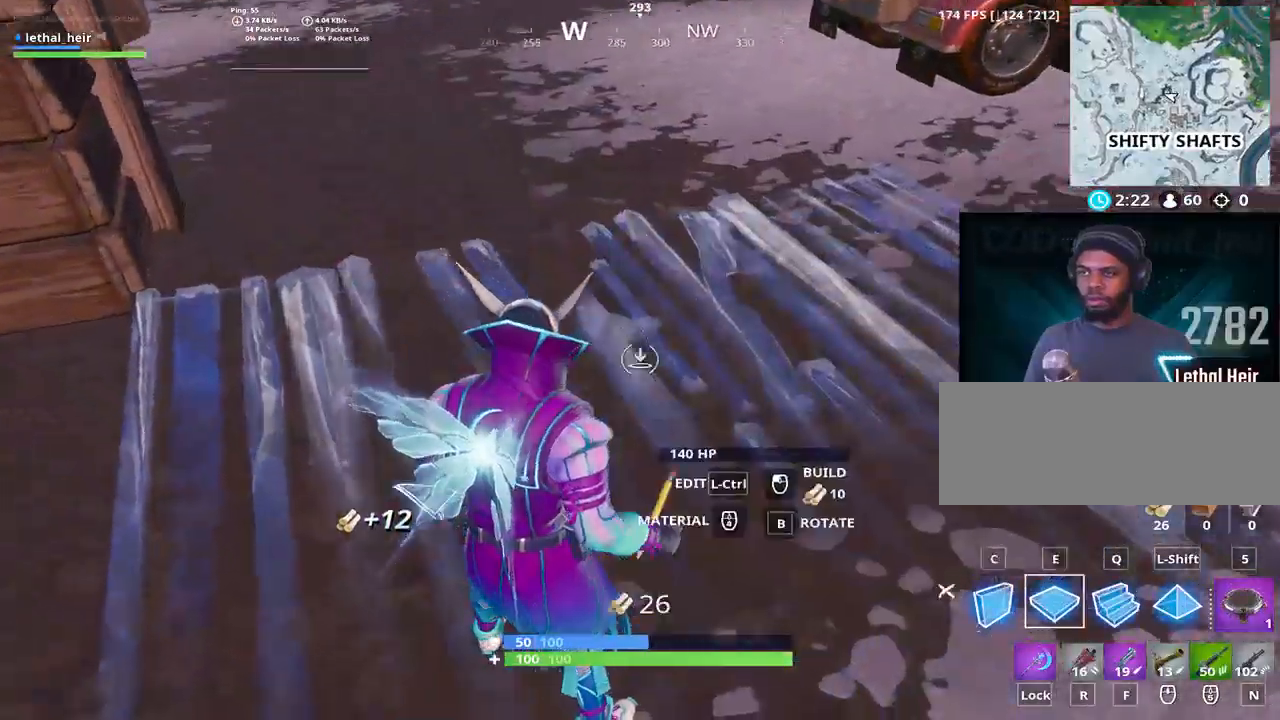
{"keys": ["w"], "events": [[317, "w", "down"], [450, "w", "up"], [500, "w", "down"]]}